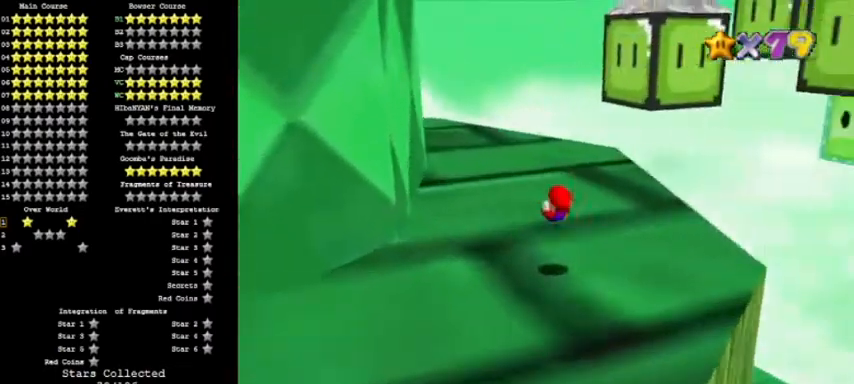
Gameplay with a controller (Nintendo layout); each line is a JSON object with the inputs held at the frame after it. "events" lists button and stick changes between this image and that frame as [ms after this image, input, new state], when the widget could be followed in between. Not read: L3 R3 left_stick.
{"buttons": ["A"], "events": [[133, "DPAD_RIGHT", "down"], [300, "DPAD_RIGHT", "up"], [467, "A", "down"]]}
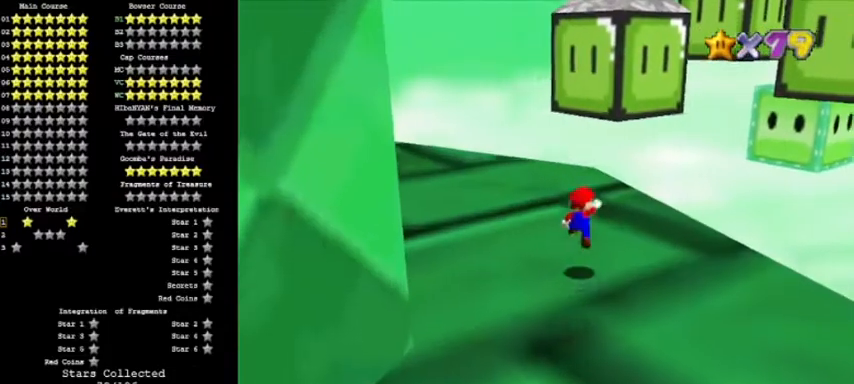
{"buttons": [], "events": [[67, "A", "up"]]}
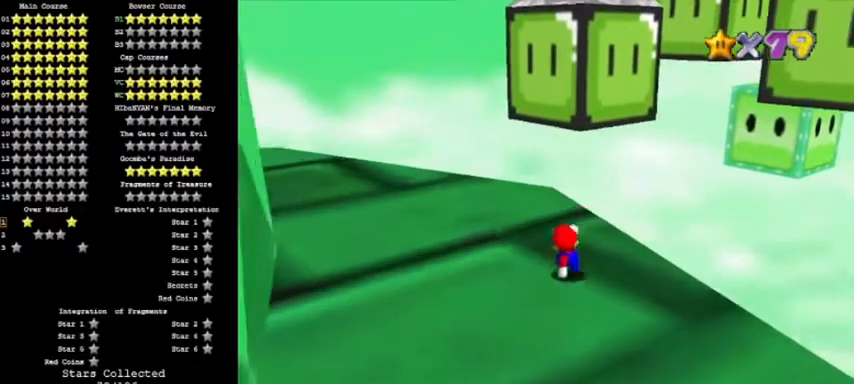
{"buttons": [], "events": [[66, "A", "down"], [66, "DPAD_DOWN", "down"], [166, "A", "up"], [233, "DPAD_DOWN", "up"]]}
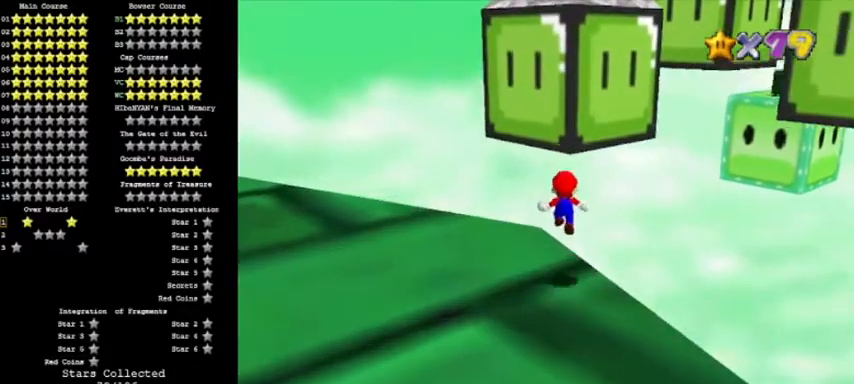
{"buttons": ["A"], "events": [[200, "A", "down"], [300, "C_LEFT", "down"], [467, "C_LEFT", "up"]]}
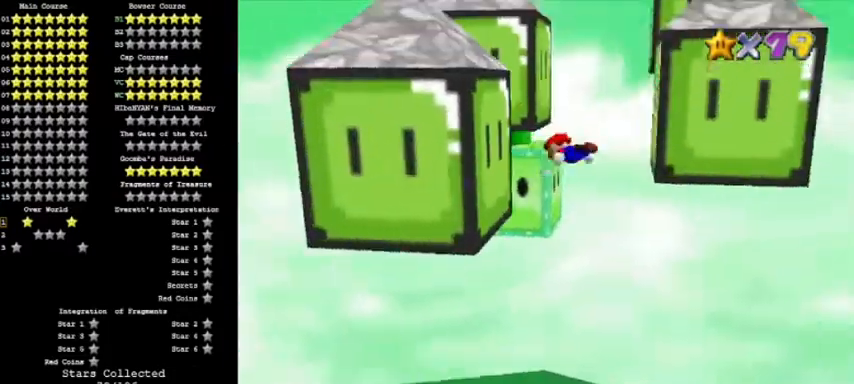
{"buttons": []}